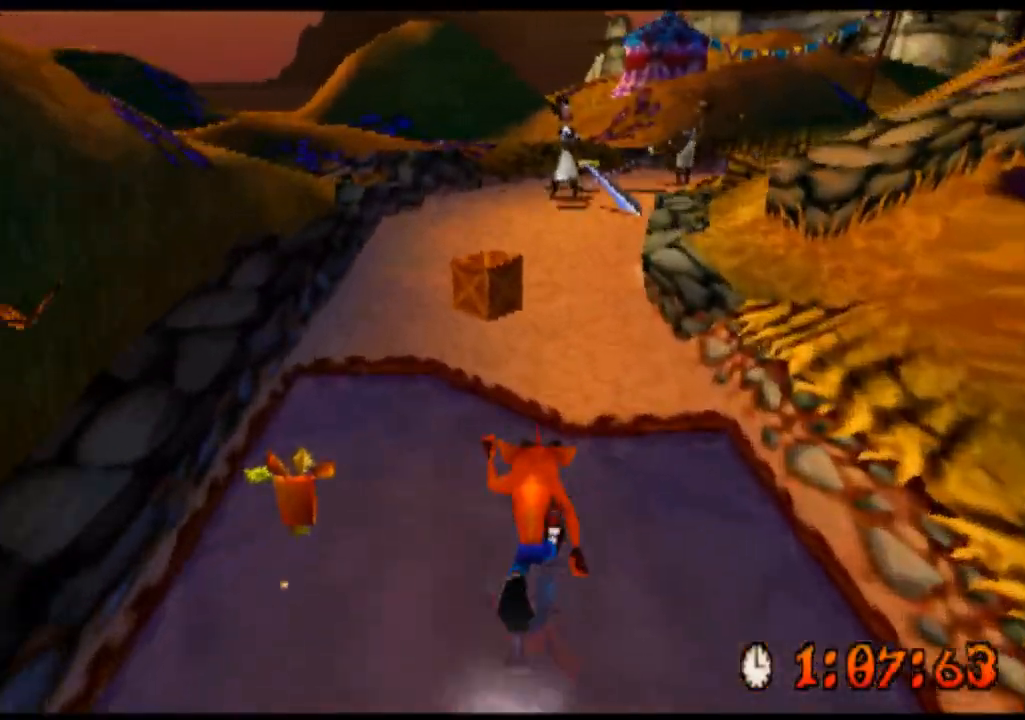
Gameplay with a controller (PlayStation layout); each line is a JSON object with the inputs held at the frame after it. "events" lists button and stick changes between this image and that frame as [ms after this image, input, new state], when the widget could be followed in between. Not read: L3 R3 right_stick.
{"buttons": ["R2"], "left_stick": "up-right", "events": [[33, "CROSS", "down"], [233, "CROSS", "up"], [300, "left_stick", "up-right"]]}
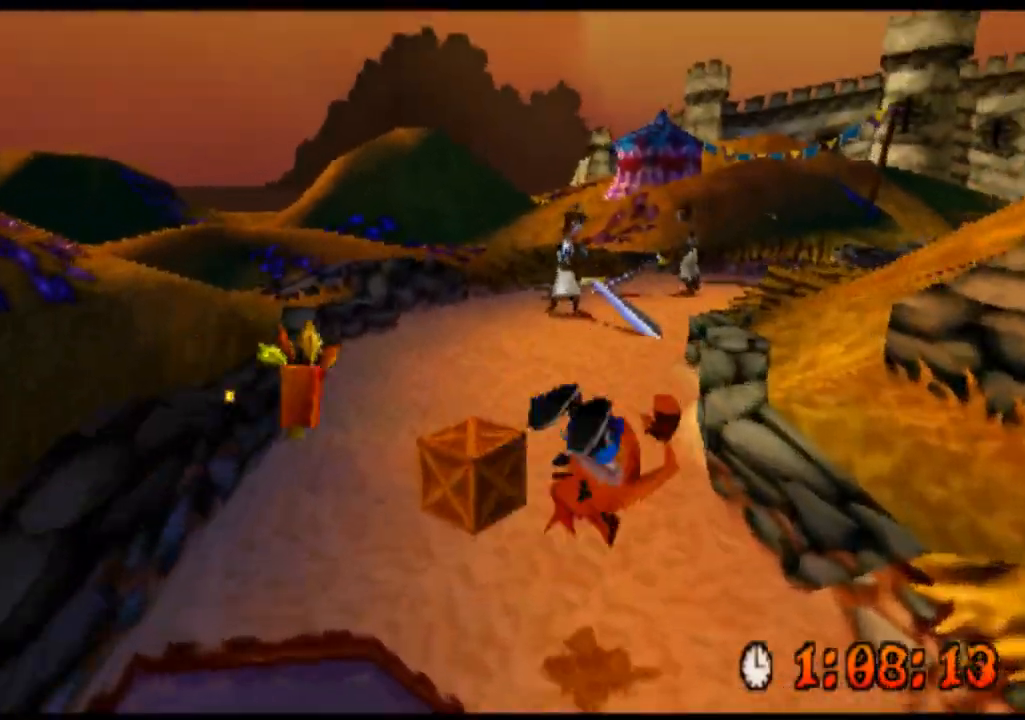
{"buttons": ["R2"], "left_stick": "up", "events": [[67, "left_stick", "up"]]}
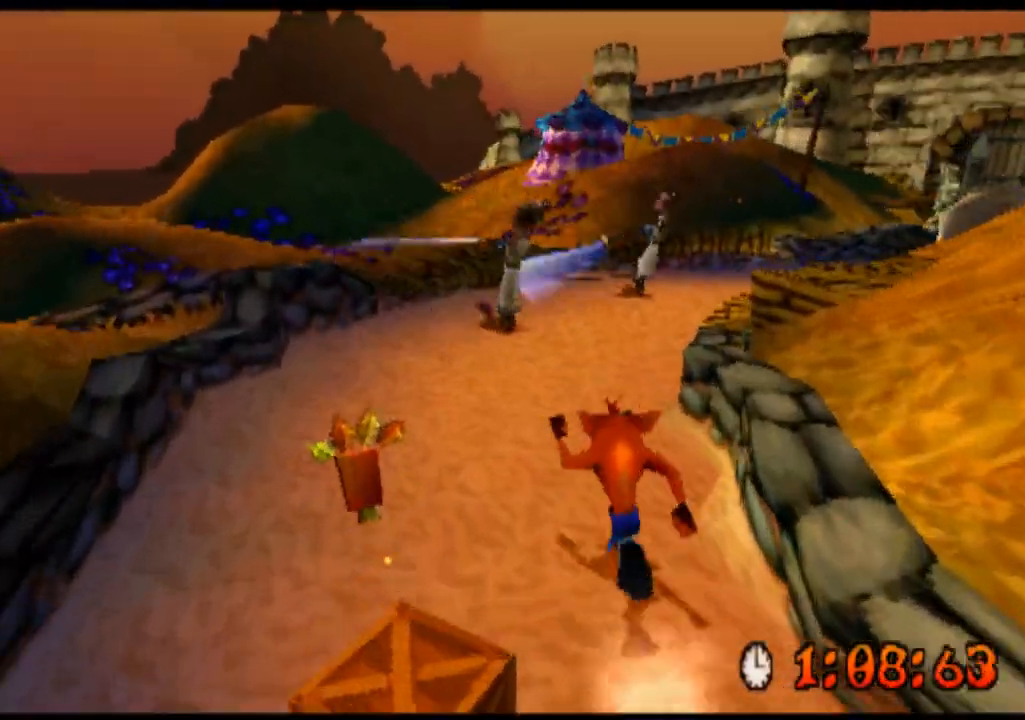
{"buttons": ["R2"], "left_stick": "up-right", "events": [[267, "left_stick", "up-right"]]}
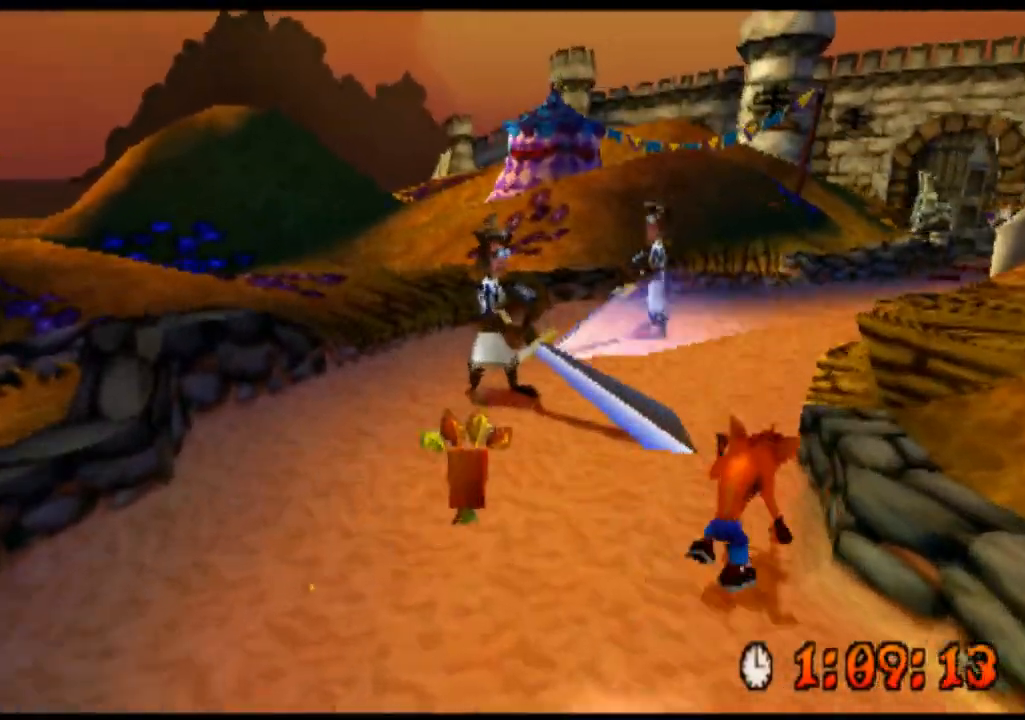
{"buttons": ["CROSS", "R2"], "left_stick": "up-right", "events": [[67, "left_stick", "up"], [167, "CROSS", "down"], [400, "left_stick", "up-right"]]}
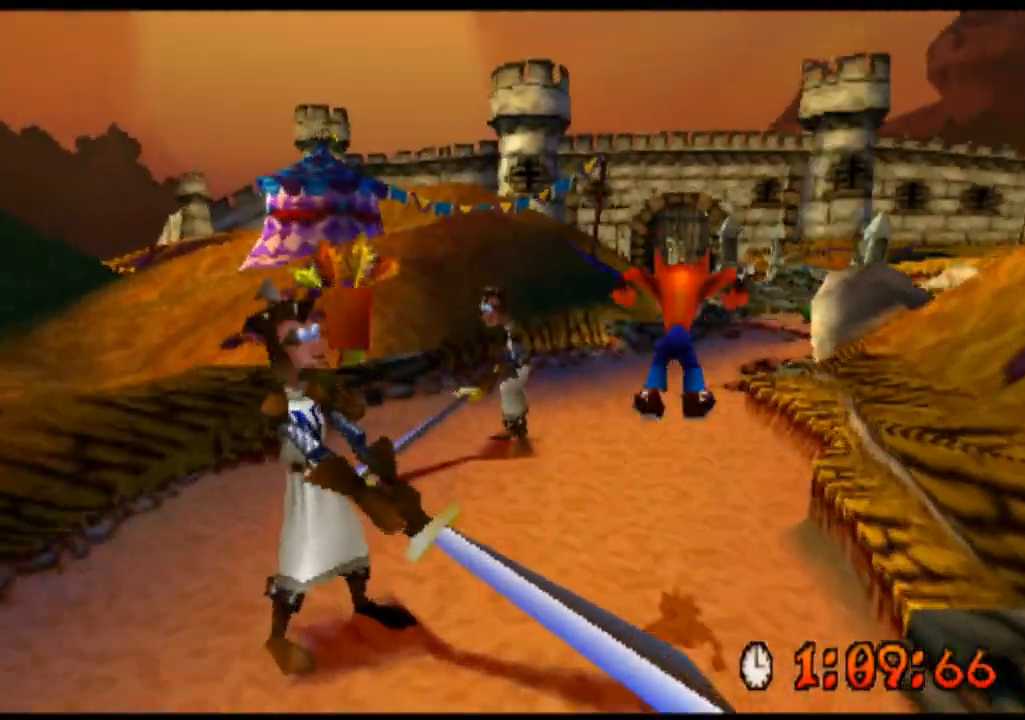
{"buttons": ["R2"], "left_stick": "up", "events": [[133, "CROSS", "up"], [133, "left_stick", "up"]]}
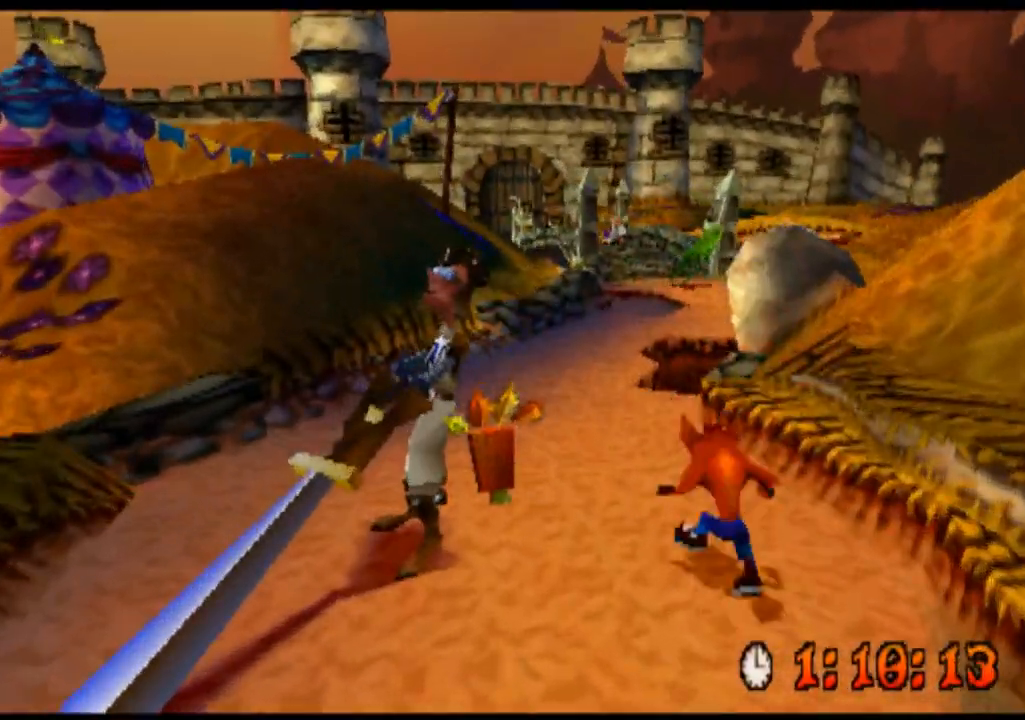
{"buttons": ["CROSS", "R2"], "left_stick": "up", "events": [[100, "CROSS", "down"]]}
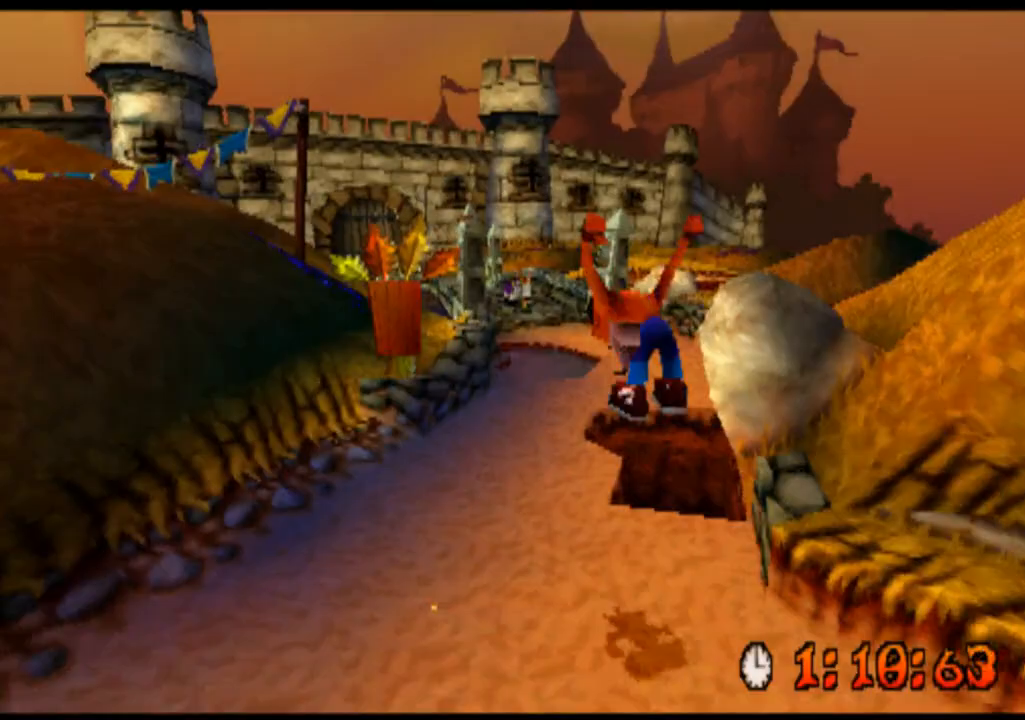
{"buttons": ["R2"], "left_stick": "up", "events": [[33, "left_stick", "up-left"], [167, "CROSS", "up"], [267, "left_stick", "up"]]}
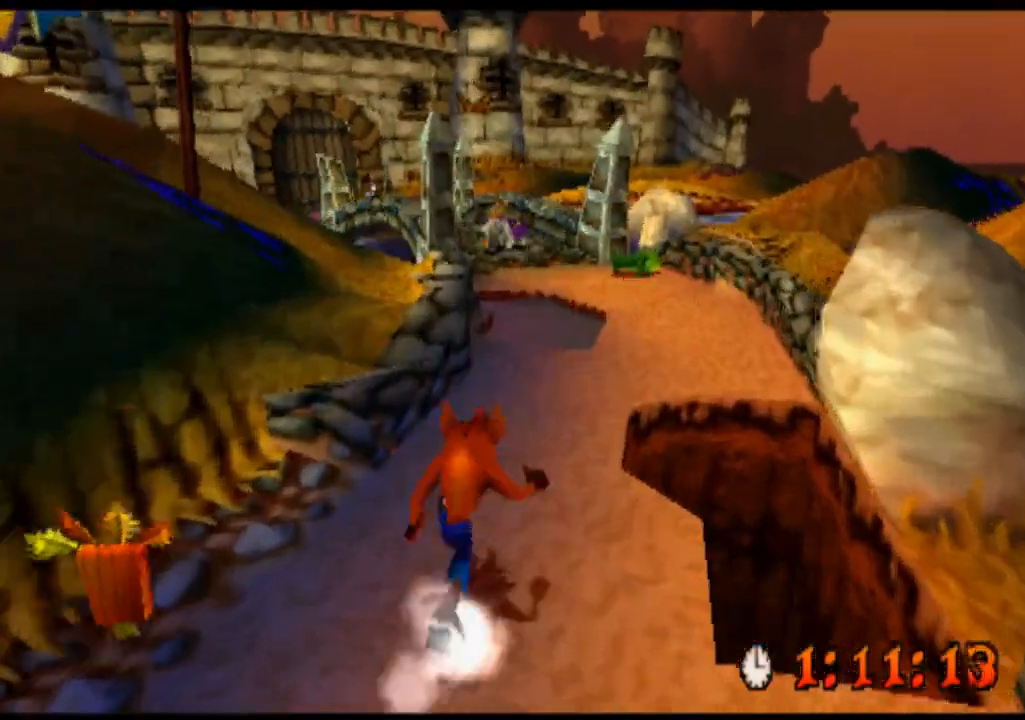
{"buttons": ["R2"], "left_stick": "up", "events": [[233, "left_stick", "up-right"], [500, "left_stick", "up"]]}
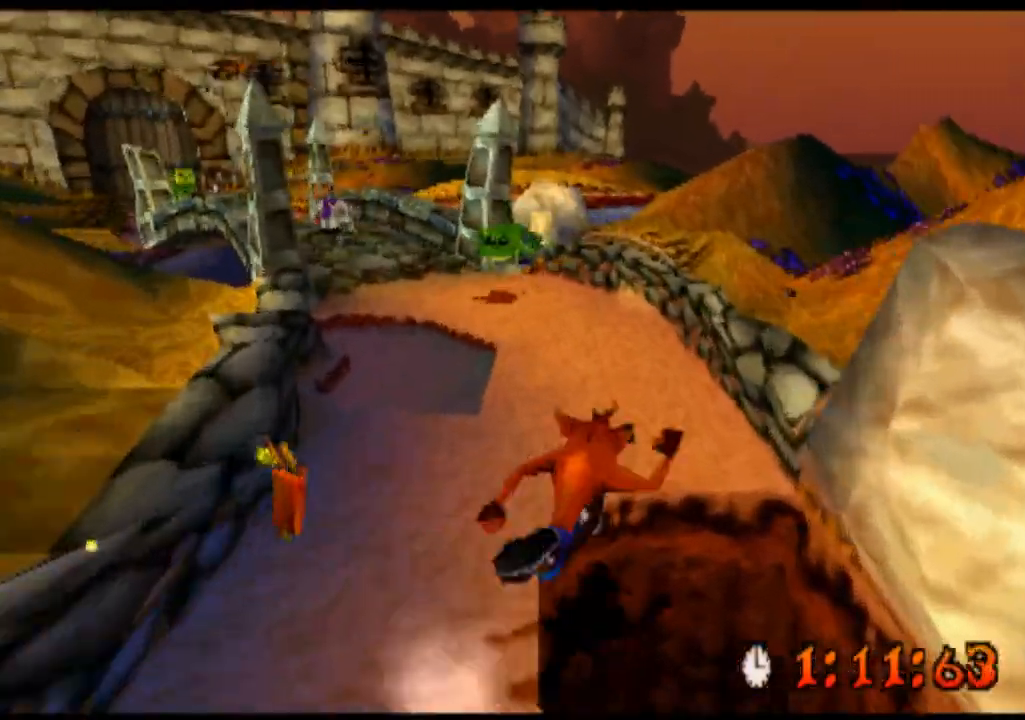
{"buttons": ["R2"], "left_stick": "up", "events": []}
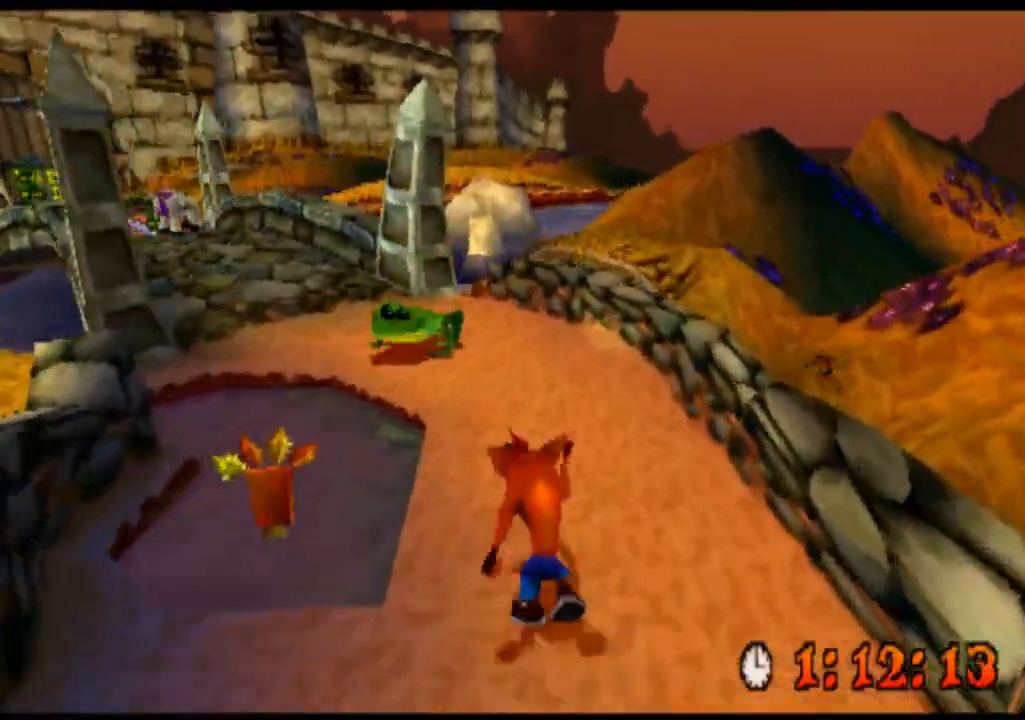
{"buttons": ["R2"], "left_stick": "up", "events": []}
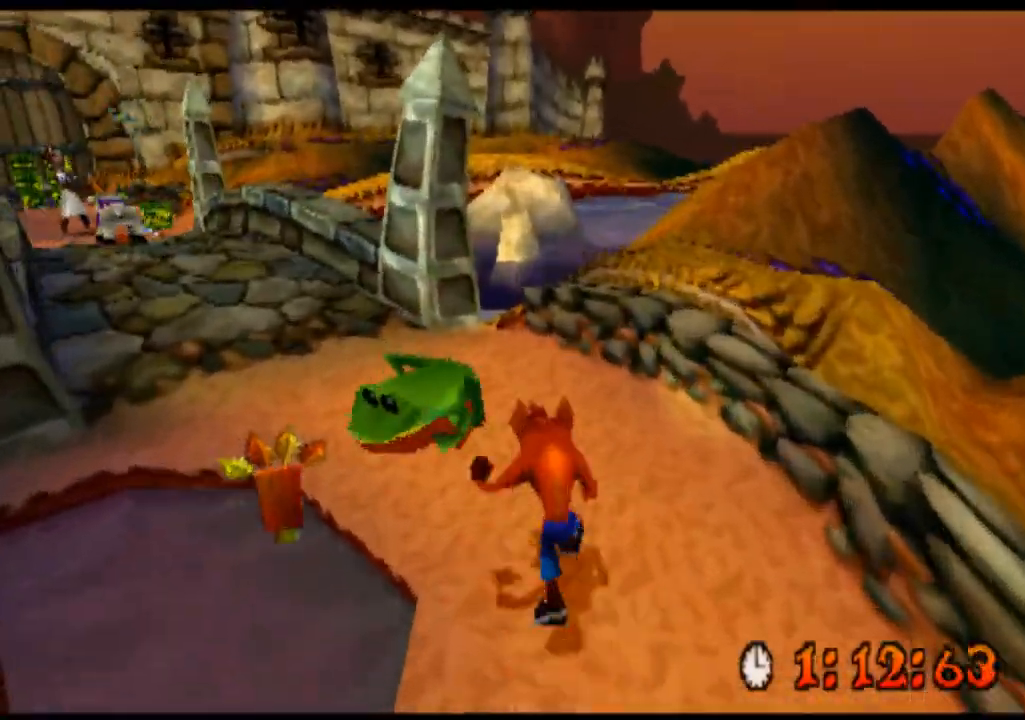
{"buttons": ["CROSS", "SQUARE", "R2"], "left_stick": "up-left", "events": [[67, "CROSS", "down"], [100, "left_stick", "up-right"], [267, "left_stick", "up-left"], [400, "SQUARE", "down"]]}
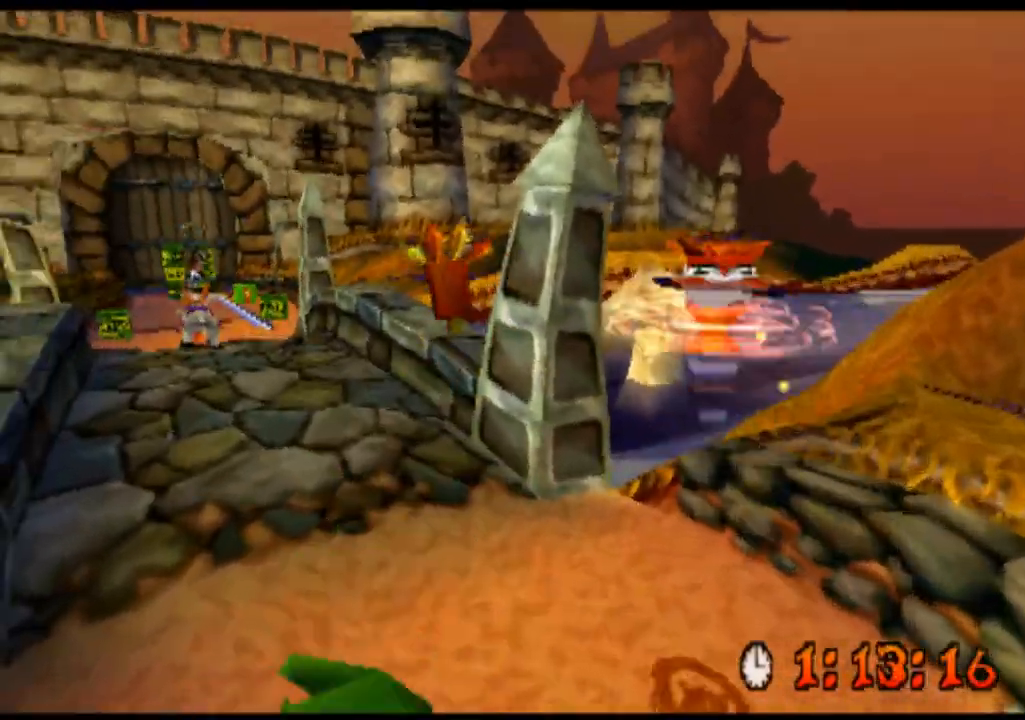
{"buttons": ["R2"], "left_stick": "up", "events": [[133, "SQUARE", "up"], [200, "CROSS", "up"], [467, "left_stick", "up"]]}
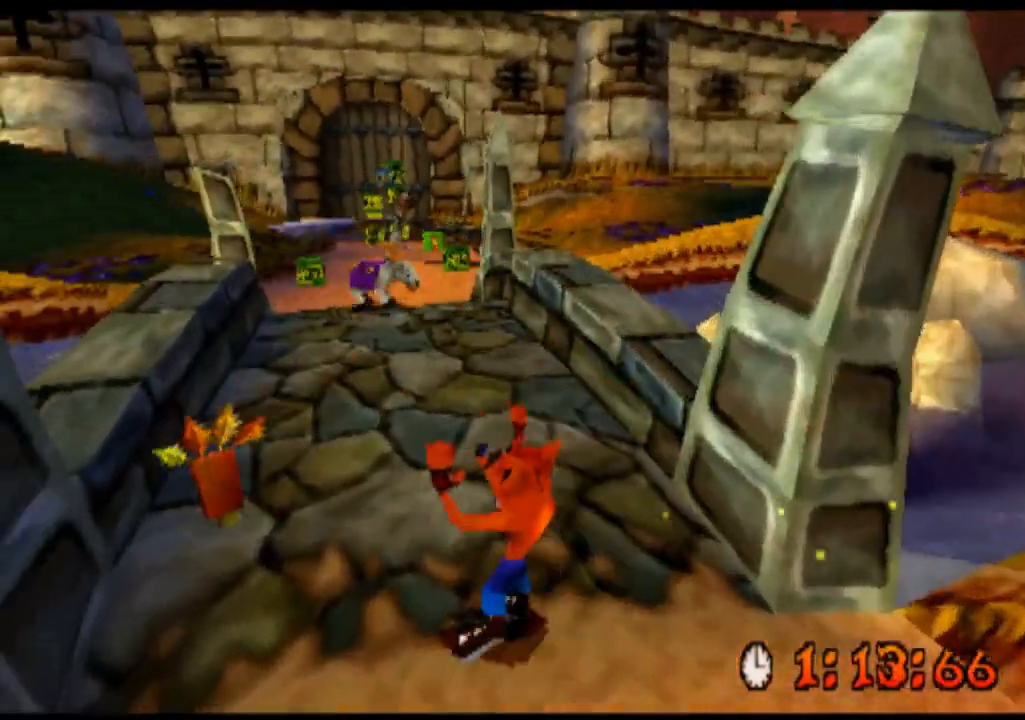
{"buttons": ["R2"], "left_stick": "up", "events": []}
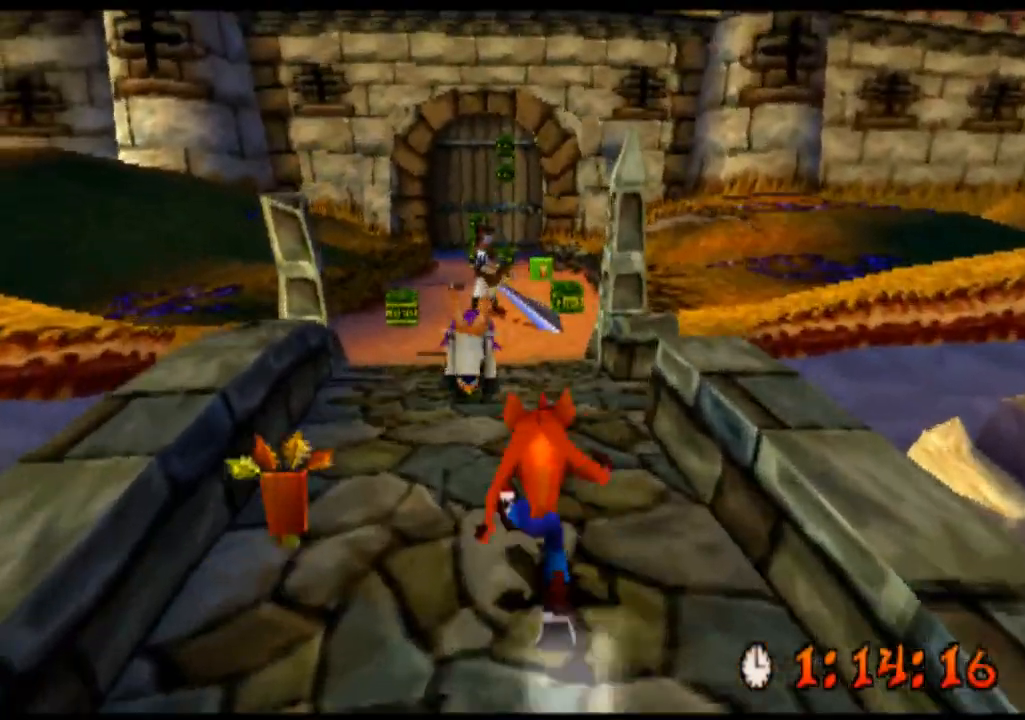
{"buttons": ["CROSS", "R2"], "left_stick": "up", "events": [[233, "CROSS", "down"], [400, "SQUARE", "down"], [500, "SQUARE", "up"]]}
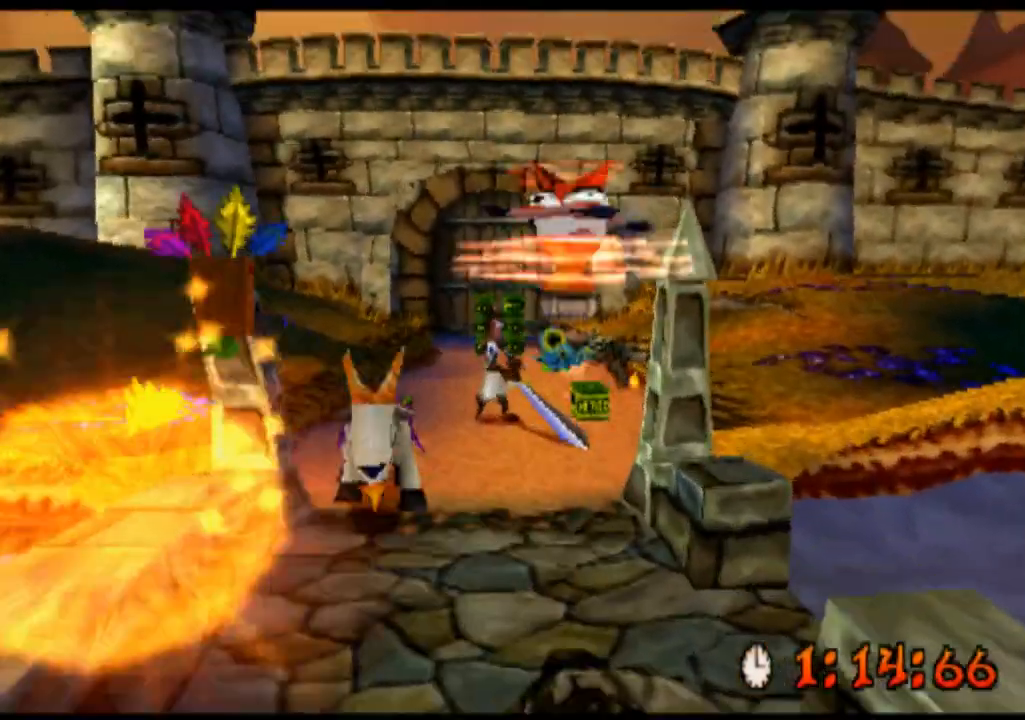
{"buttons": ["R2"], "left_stick": "up", "events": [[200, "CROSS", "up"]]}
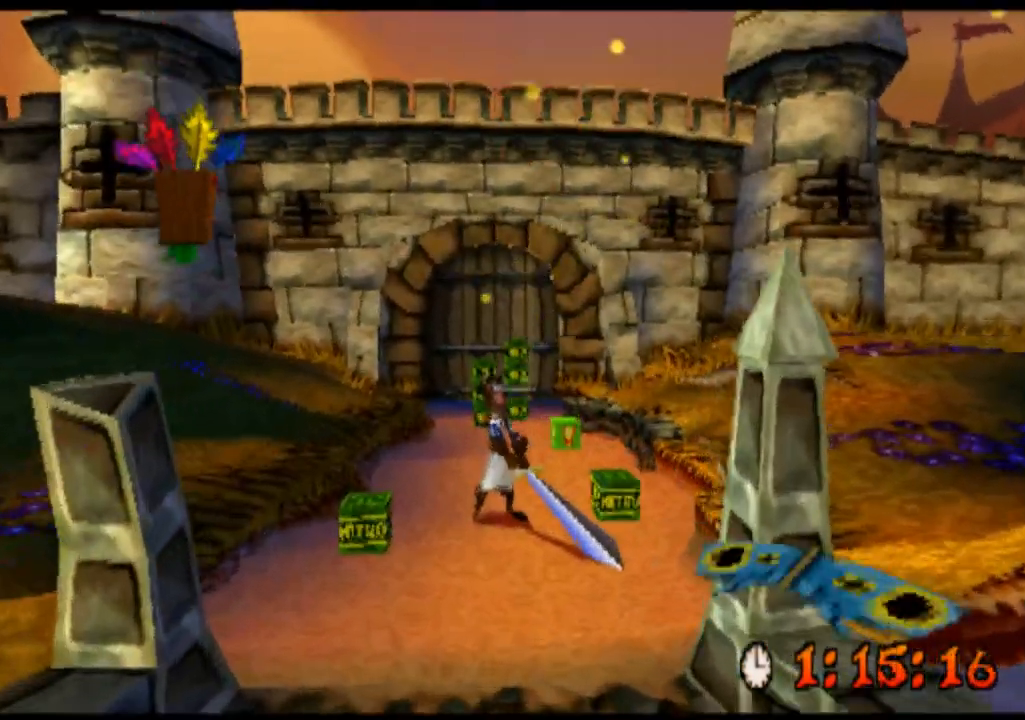
{"buttons": ["R2"], "left_stick": "up", "events": [[67, "left_stick", "up-left"], [467, "left_stick", "up"]]}
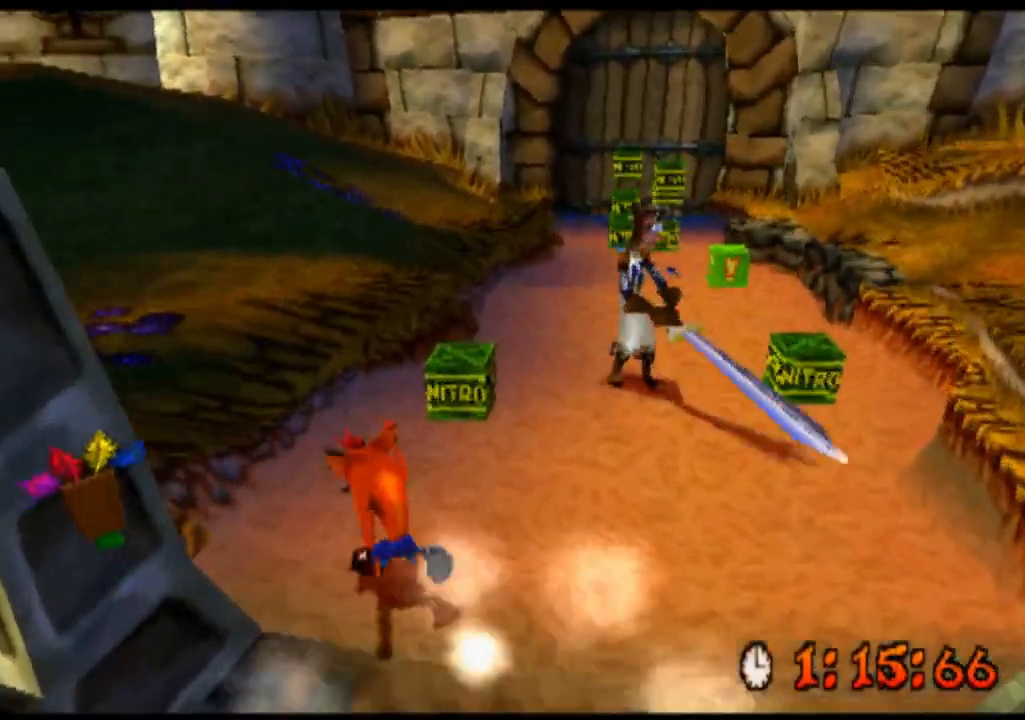
{"buttons": ["CROSS", "R2"], "left_stick": "up", "events": [[100, "left_stick", "up-right"], [133, "CROSS", "down"], [200, "CROSS", "up"], [467, "CROSS", "down"], [500, "left_stick", "up"]]}
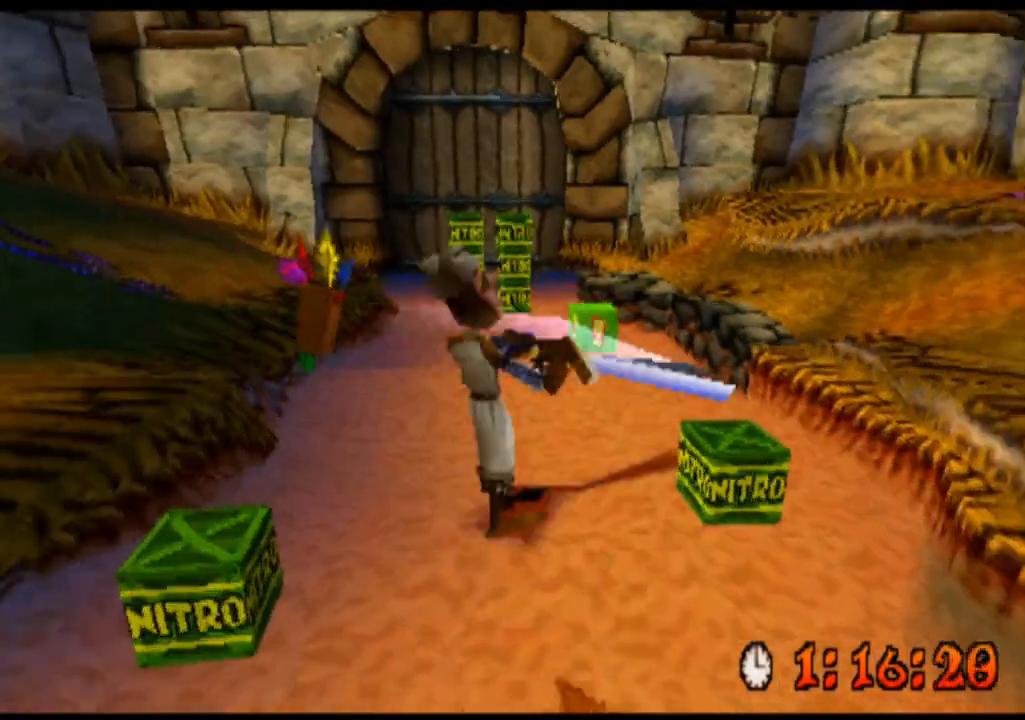
{"buttons": ["CROSS", "SQUARE", "R2"], "left_stick": "up", "events": [[300, "SQUARE", "down"]]}
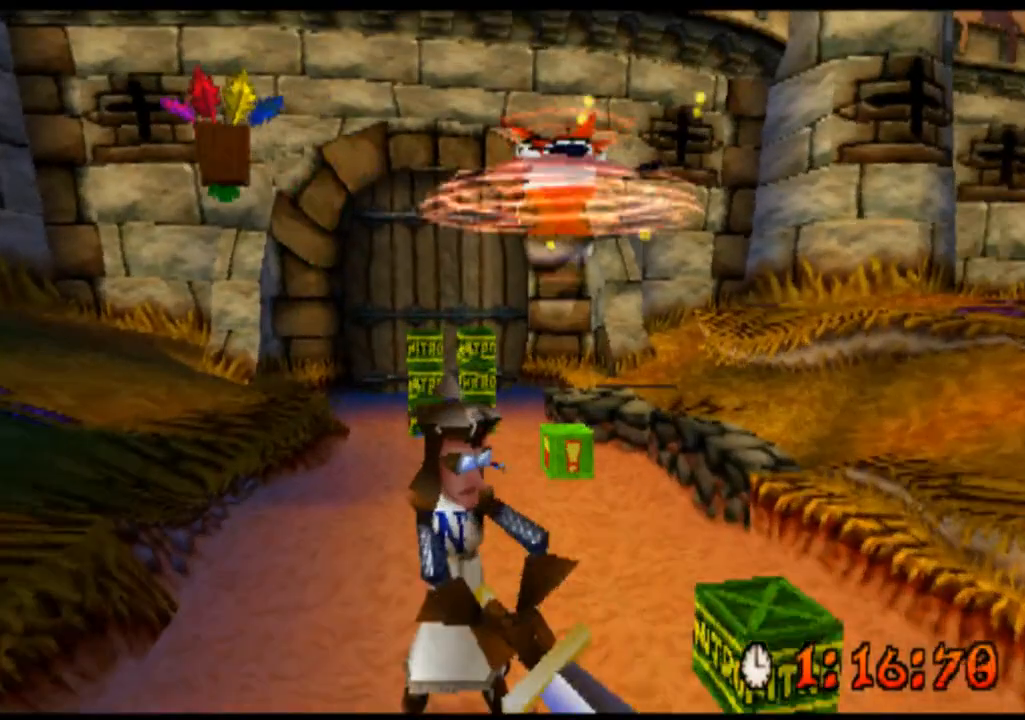
{"buttons": ["R2"], "left_stick": "up", "events": [[267, "SQUARE", "up"], [333, "CROSS", "up"]]}
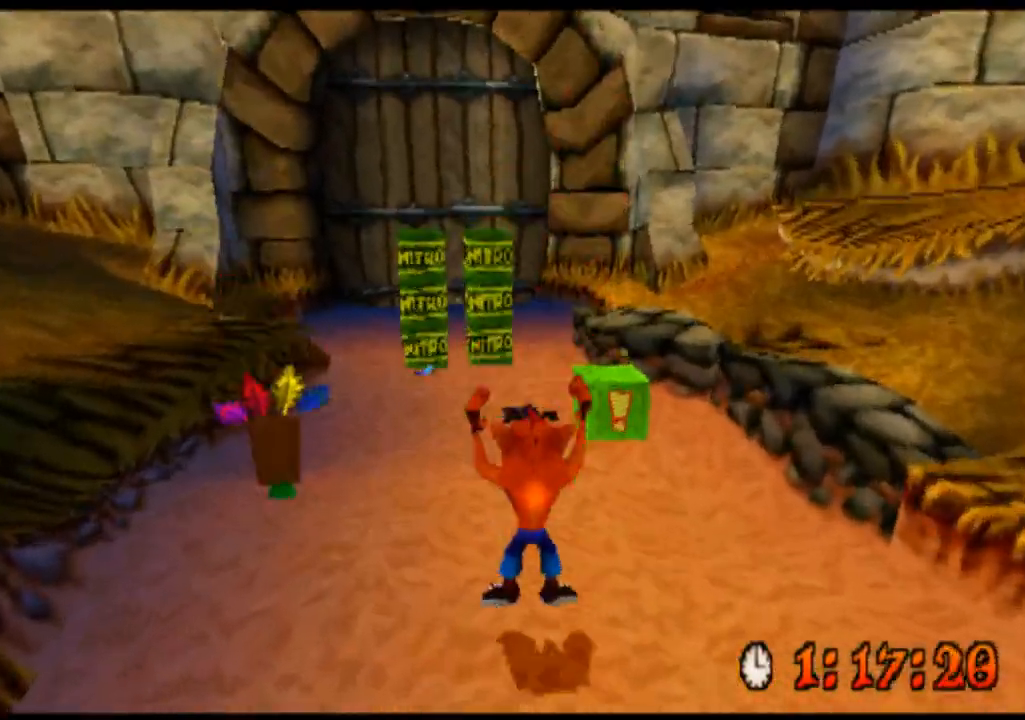
{"buttons": ["SQUARE", "R2"], "left_stick": "up-right", "events": [[300, "left_stick", "up-right"], [333, "SQUARE", "down"]]}
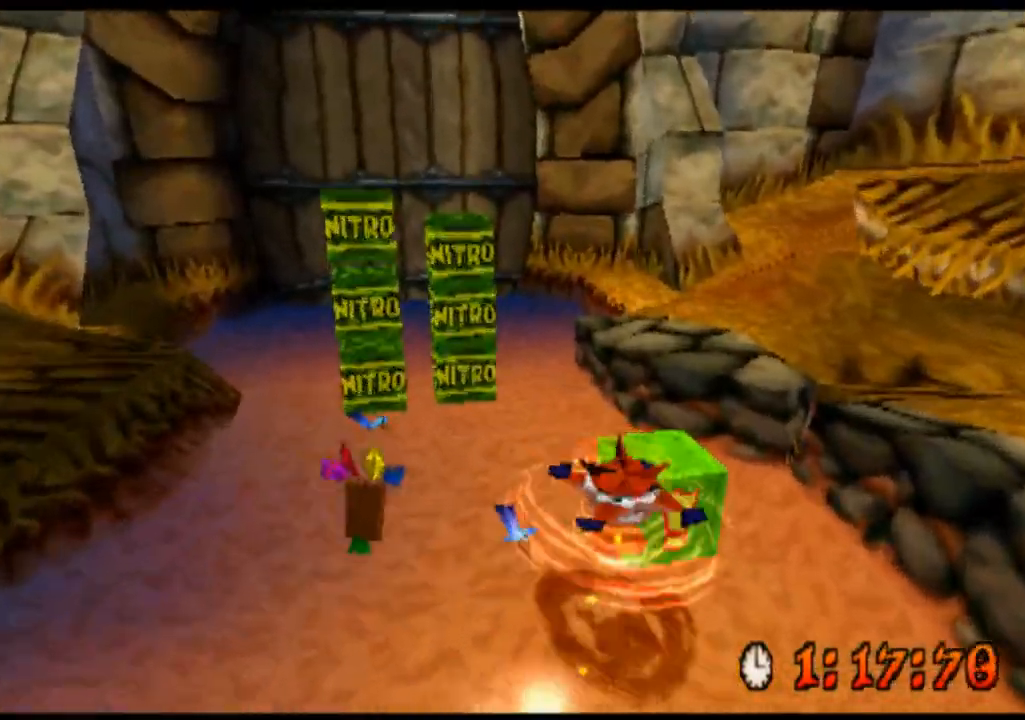
{"buttons": ["R2"], "left_stick": "up-left", "events": [[33, "SQUARE", "up"], [233, "left_stick", "up-left"]]}
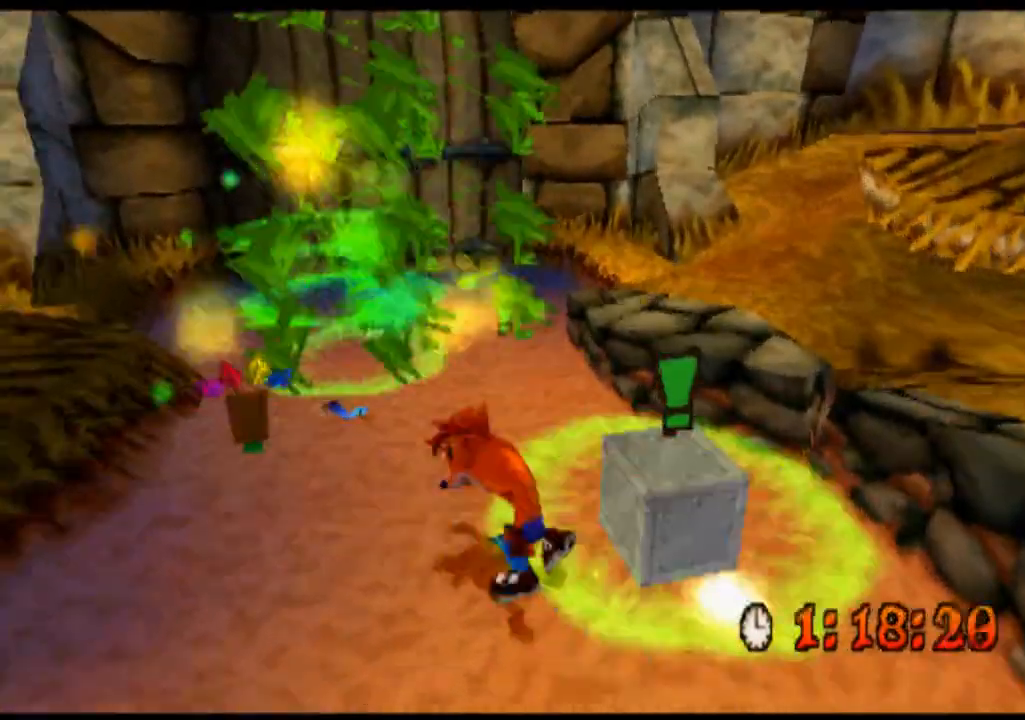
{"buttons": ["R2"], "left_stick": "up", "events": [[367, "left_stick", "up"]]}
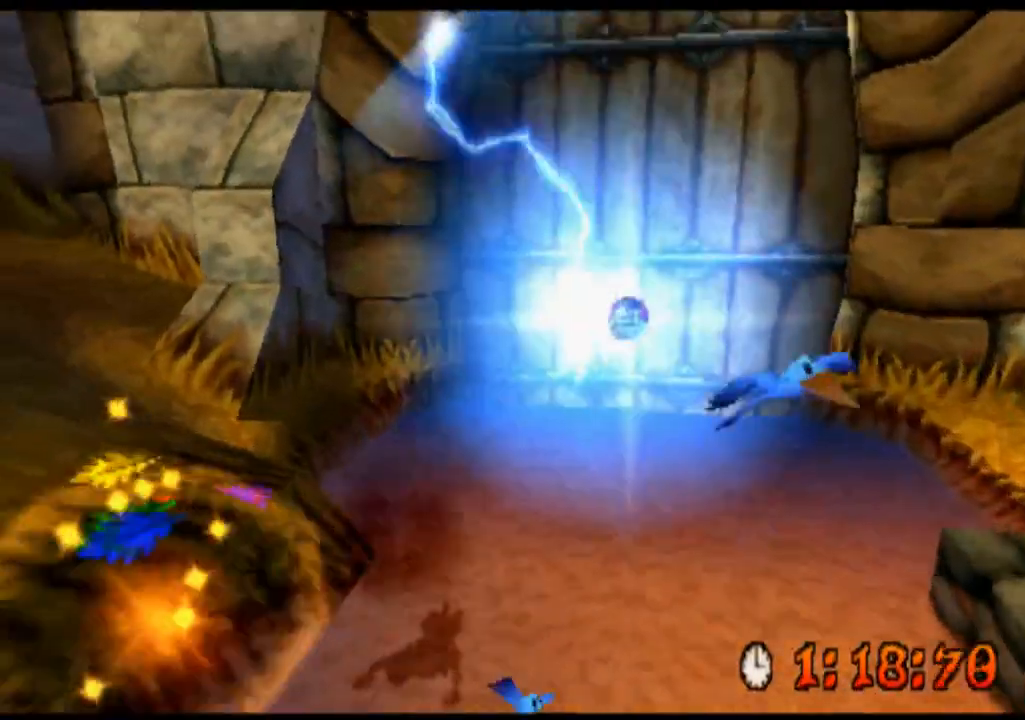
{"buttons": ["R2"], "left_stick": "up-right", "events": [[33, "left_stick", "up-right"]]}
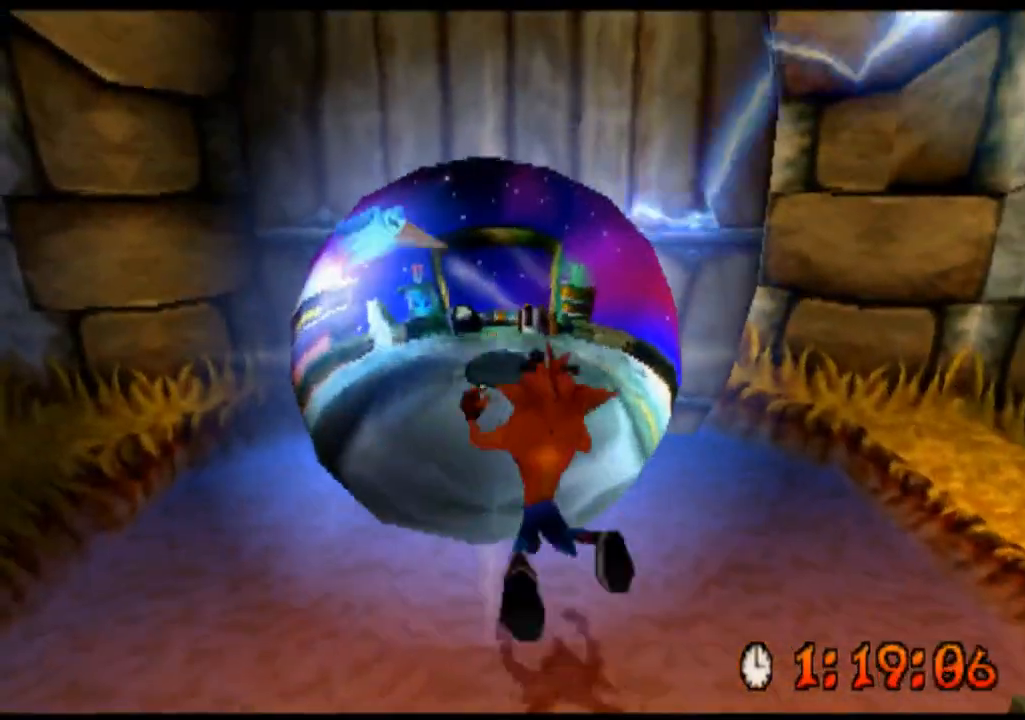
{"buttons": ["R2"], "left_stick": "up", "events": [[167, "left_stick", "up"]]}
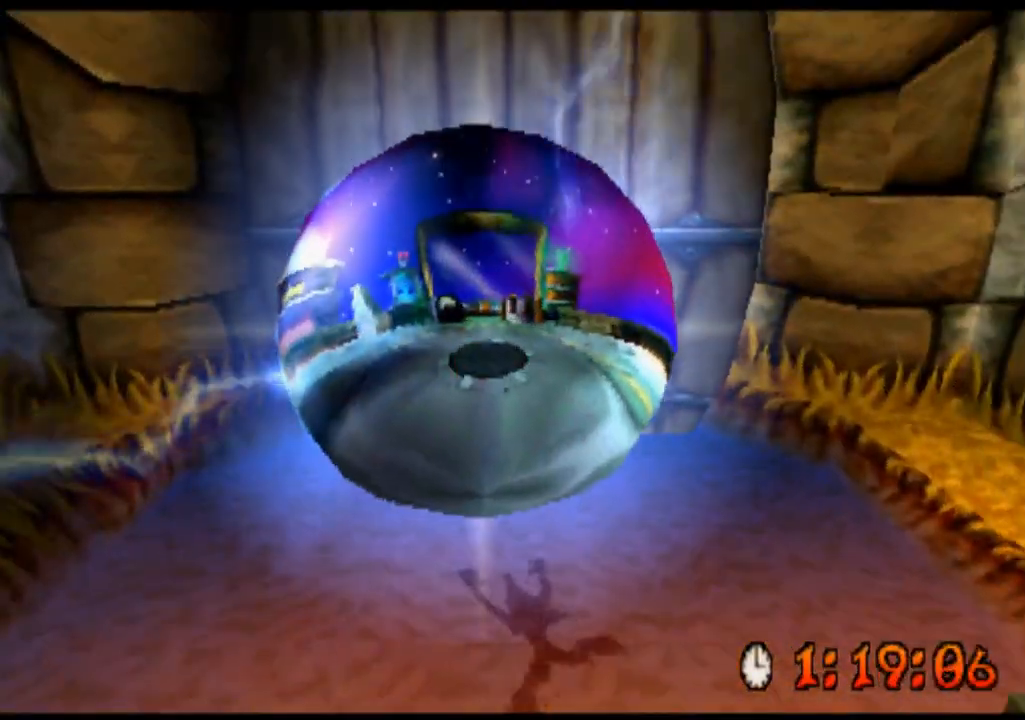
{"buttons": [], "left_stick": "center", "events": [[333, "R2", "up"], [333, "left_stick", "center"]]}
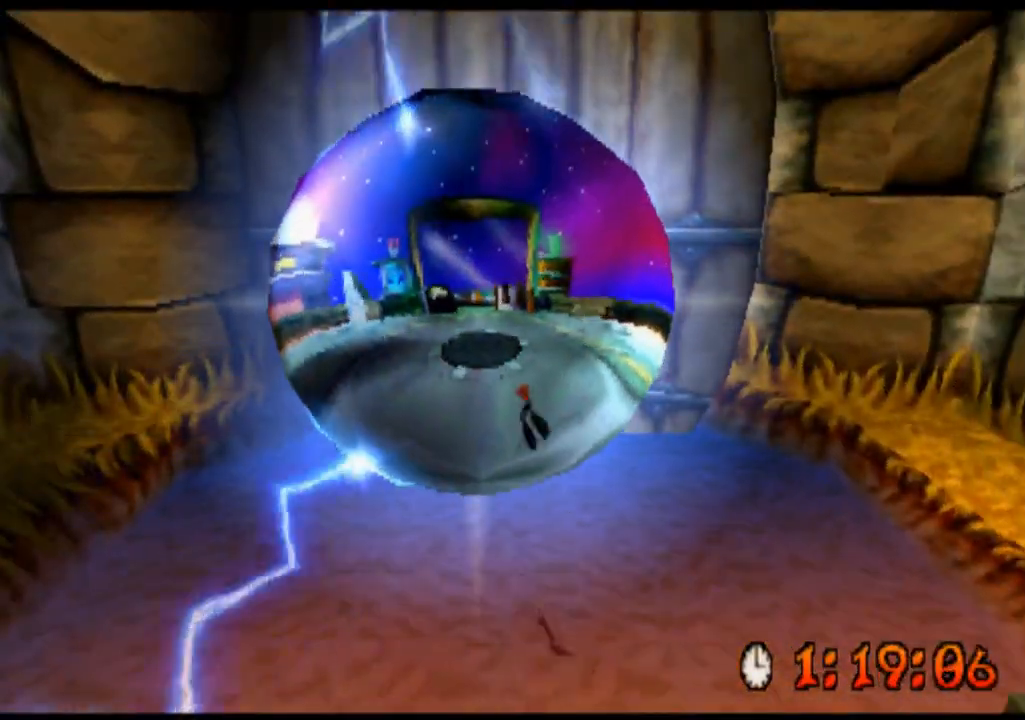
{"buttons": [], "left_stick": "center", "events": []}
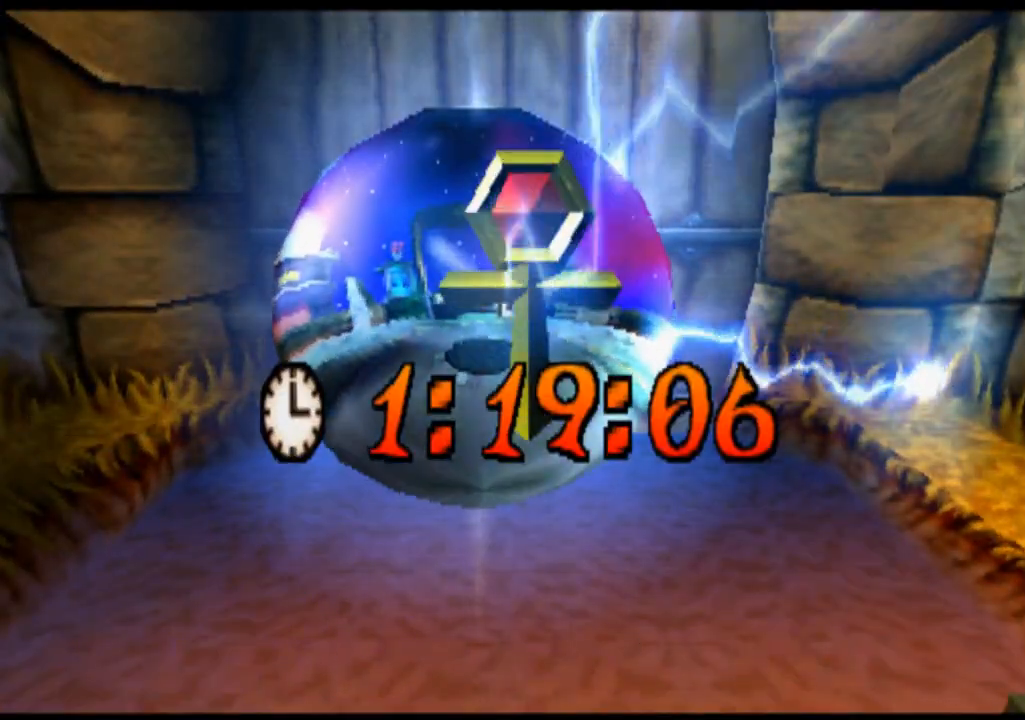
{"buttons": [], "left_stick": "center", "events": []}